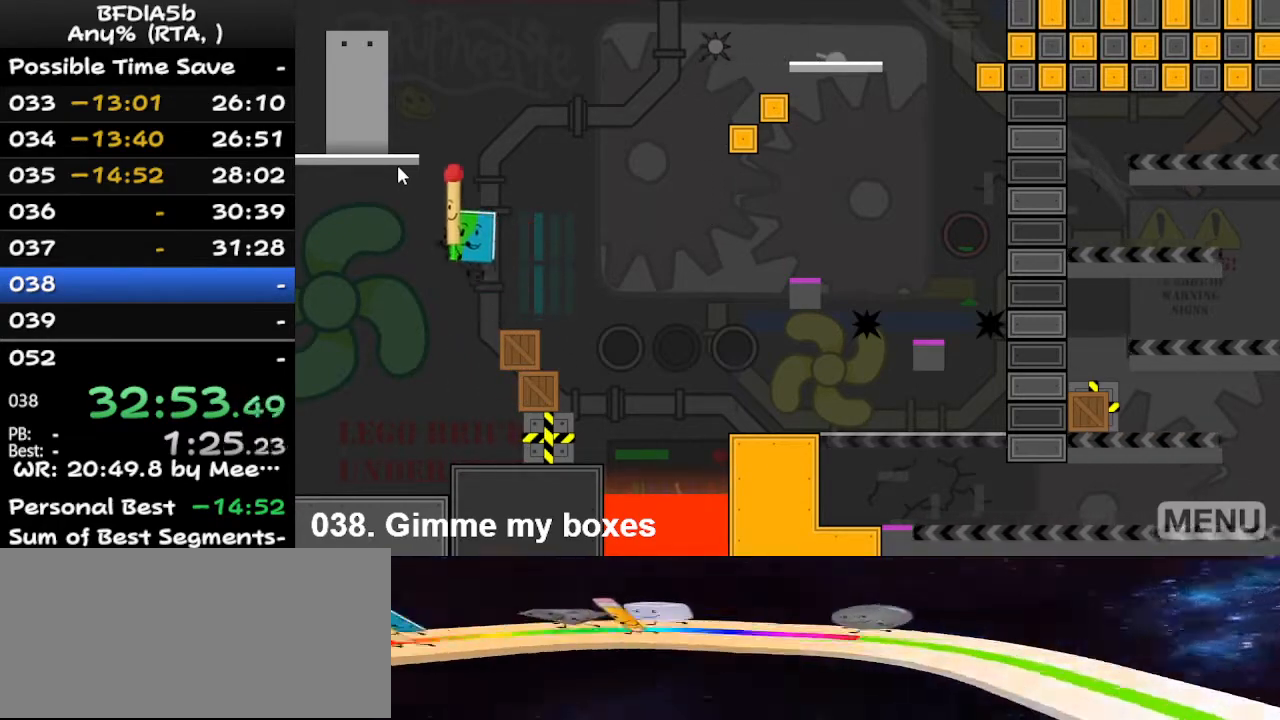
Gameplay with keyboard; each line is a JSON object with the keys held at the frame after it. "events" lists presses ("down") and releases ("up") of "down", "left", "r", "right", "space", "up" and "z" between this image and that frame as [ms after this image, input, new state], when the widget could be followed in between. No other keys are recorded. Mouse input is not recorded.
{"keys": [], "events": [[33, "up", "down"], [33, "z", "down"], [100, "left", "up"], [133, "z", "up"], [200, "z", "down"], [233, "up", "up"], [267, "up", "down"], [267, "z", "up"], [333, "up", "up"], [333, "z", "down"], [367, "z", "up"], [433, "up", "down"], [433, "z", "down"], [467, "up", "up"], [467, "z", "up"]]}
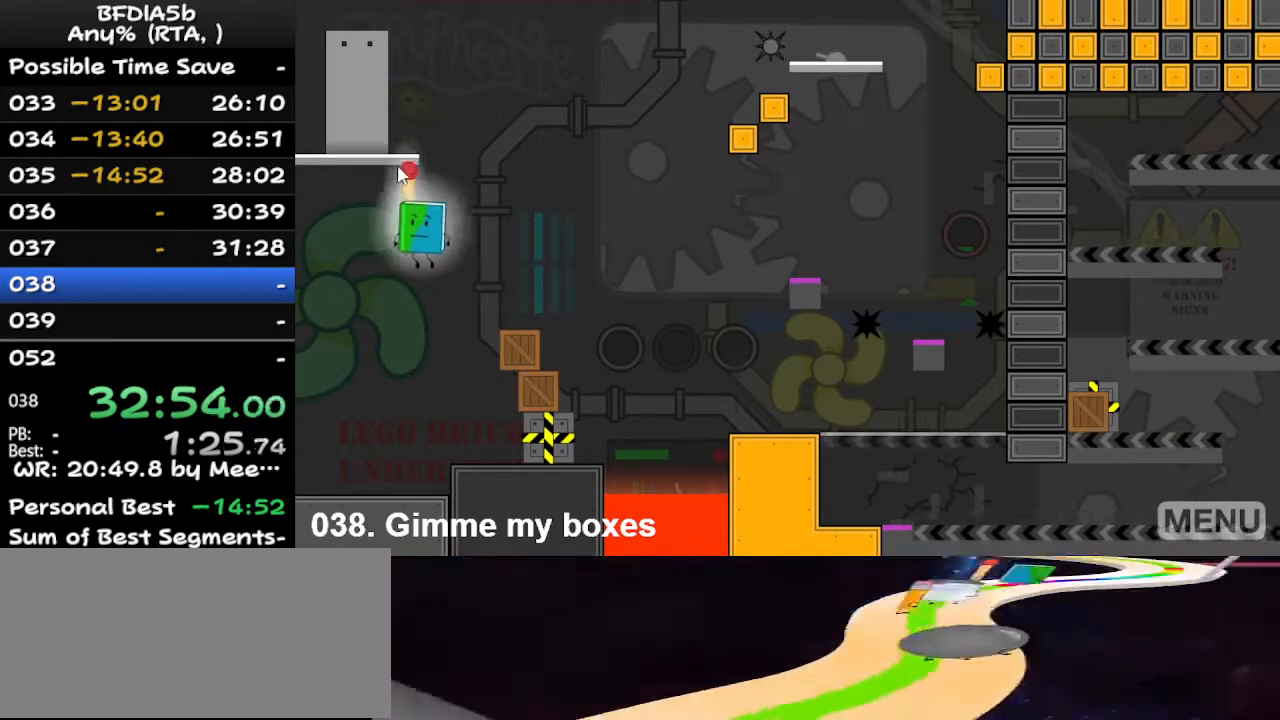
{"keys": [], "events": [[33, "up", "down"], [67, "up", "up"], [67, "z", "down"], [133, "up", "down"], [167, "up", "up"], [167, "z", "up"]]}
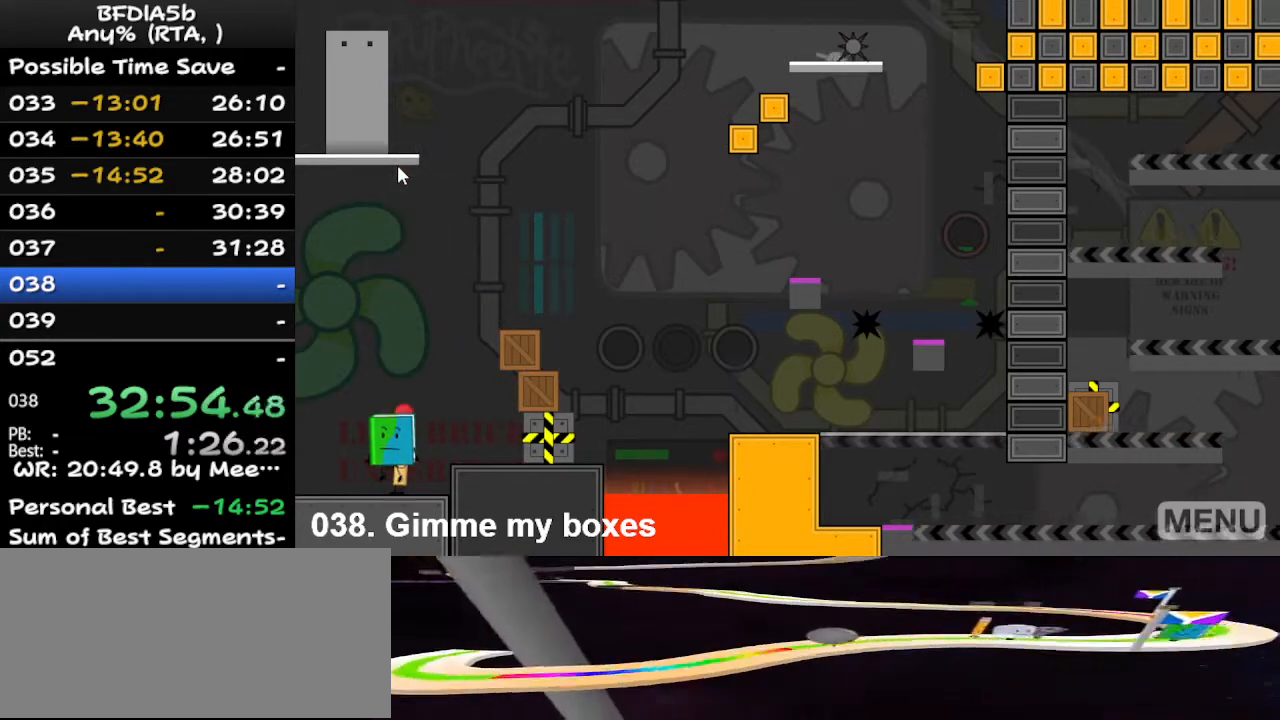
{"keys": ["right"], "events": [[333, "right", "down"], [333, "space", "down"], [467, "space", "up"]]}
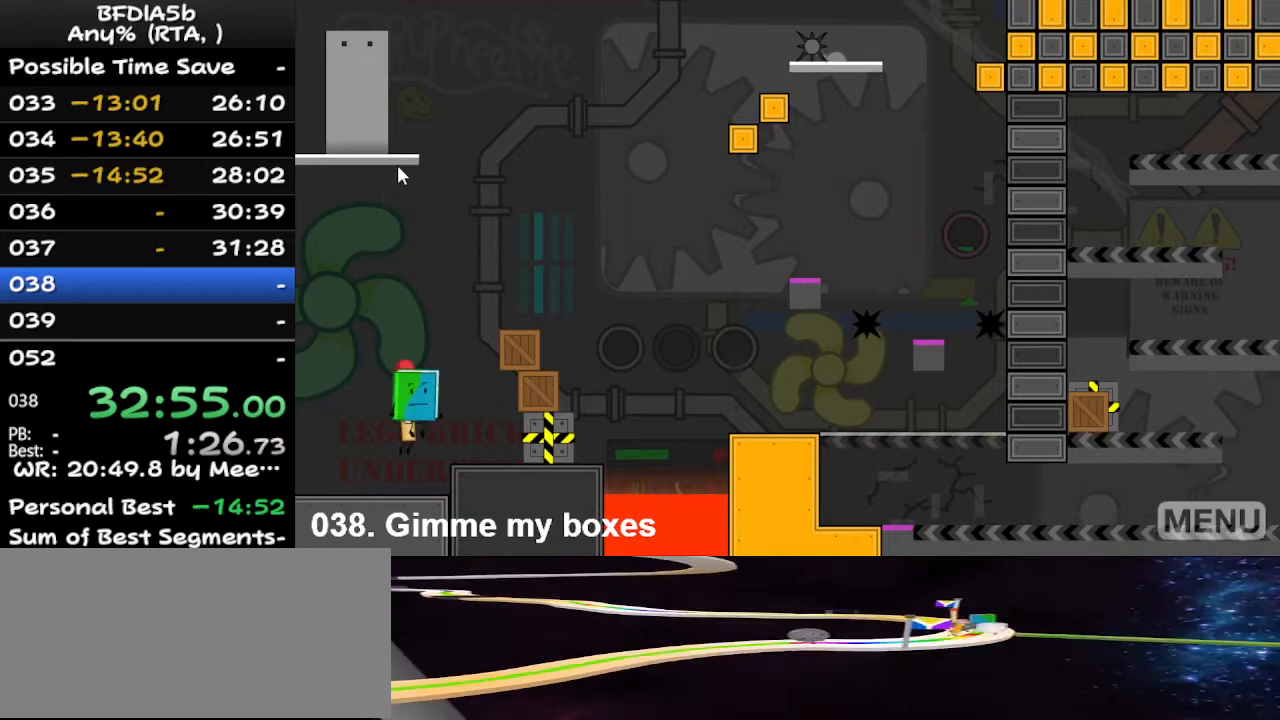
{"keys": ["right"], "events": [[267, "z", "down"], [367, "up", "down"], [367, "z", "up"], [400, "right", "up"], [400, "up", "up"], [500, "right", "down"]]}
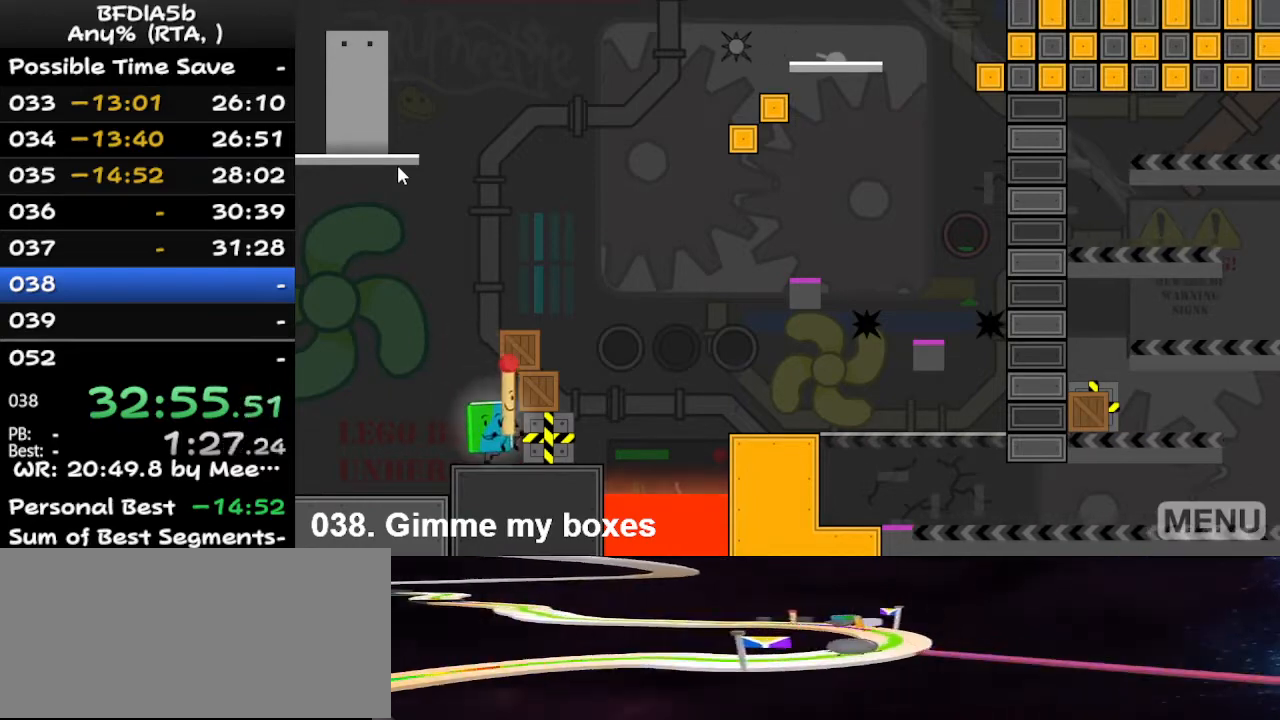
{"keys": [], "events": [[100, "space", "down"], [200, "right", "up"], [200, "space", "up"]]}
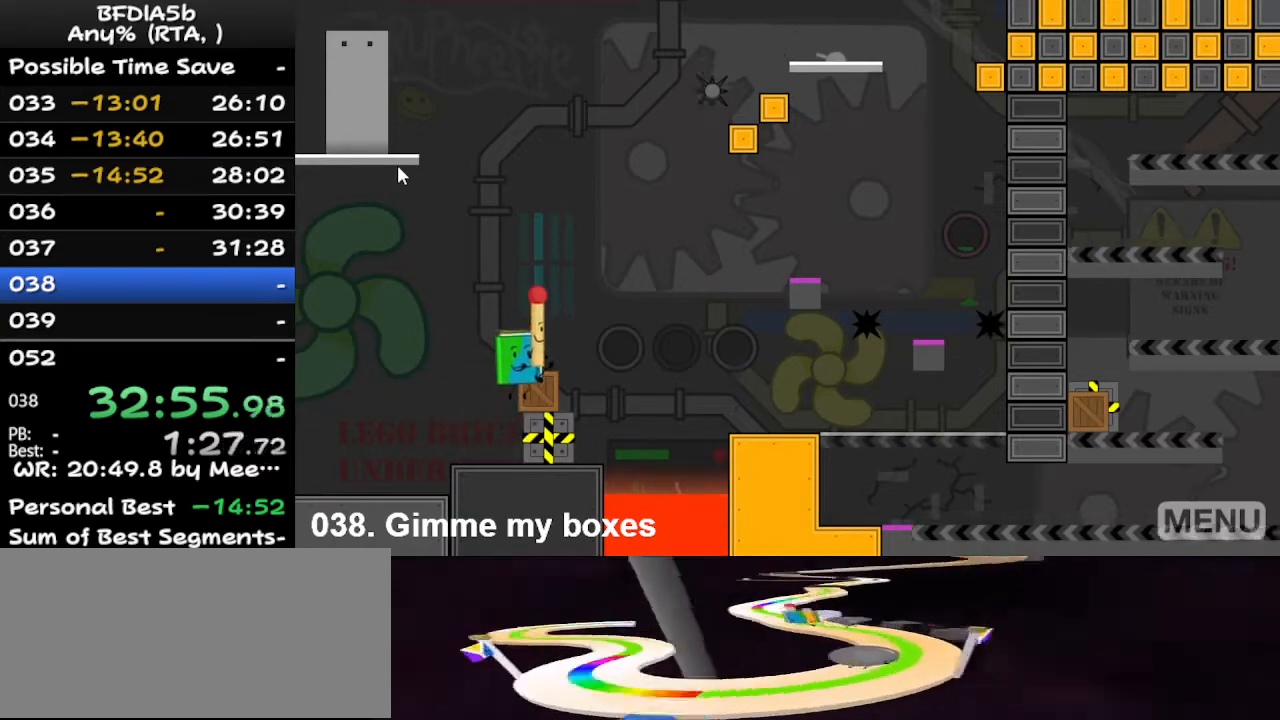
{"keys": [], "events": [[100, "right", "down"], [167, "right", "up"], [167, "space", "down"], [267, "space", "up"]]}
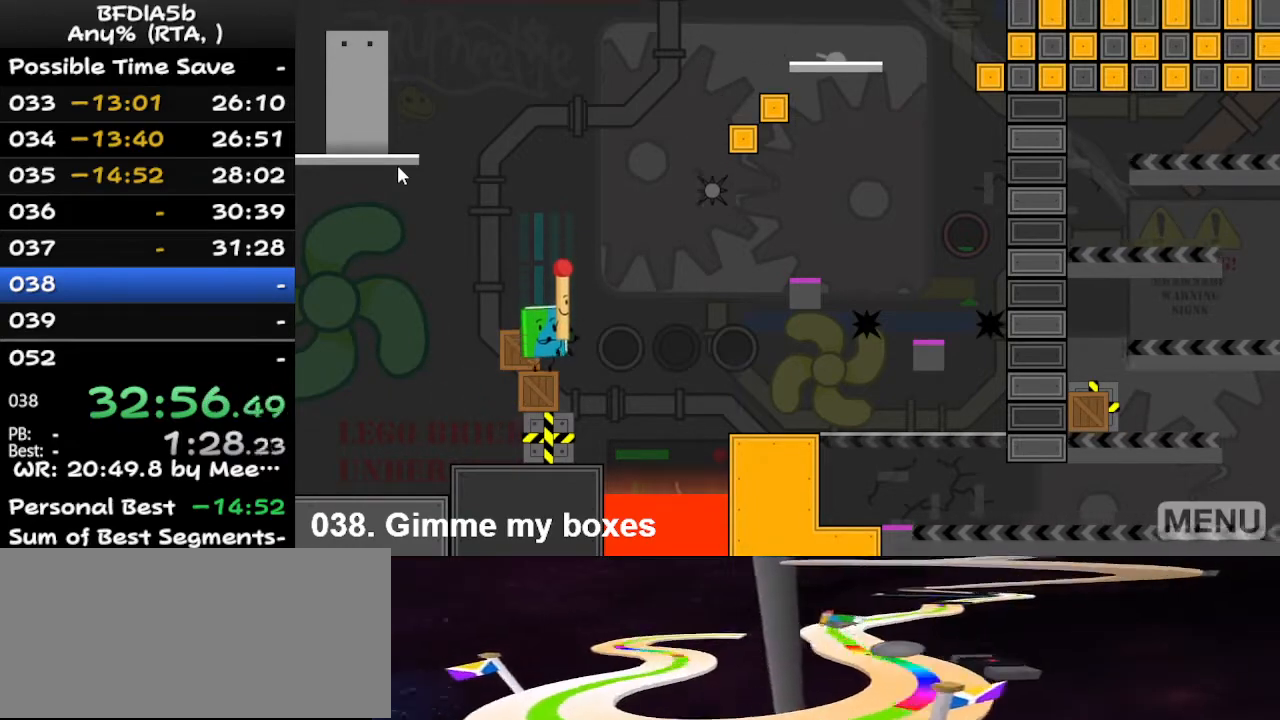
{"keys": [], "events": [[100, "left", "down"], [167, "space", "down"], [200, "left", "up"], [300, "space", "up"]]}
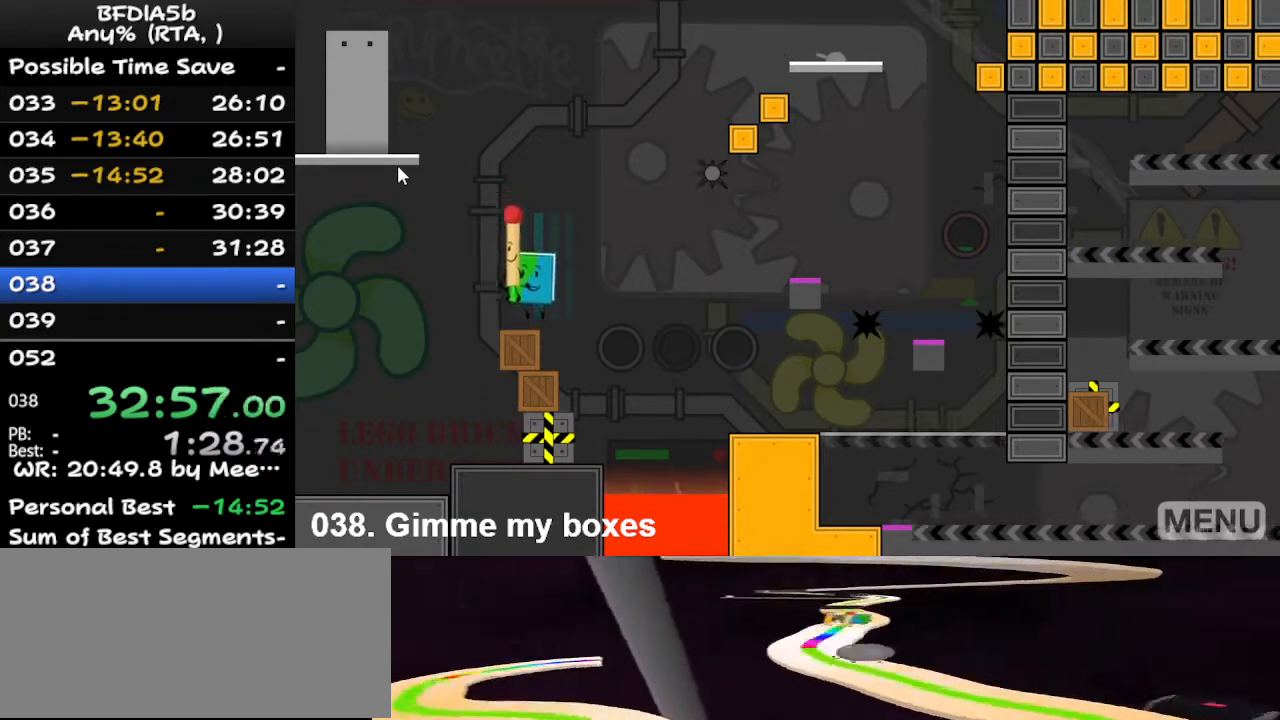
{"keys": [], "events": [[167, "left", "down"], [167, "space", "down"], [333, "space", "up"], [433, "up", "down"], [433, "z", "down"], [467, "left", "up"], [500, "up", "up"], [500, "z", "up"]]}
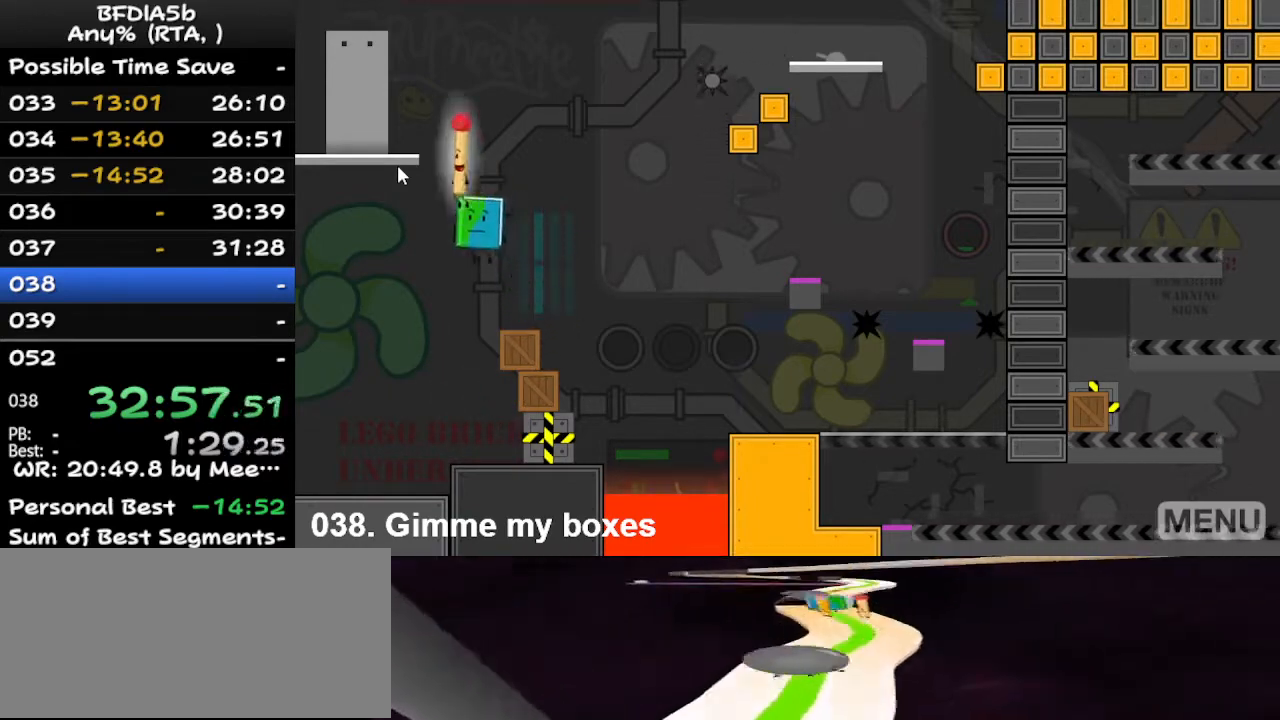
{"keys": [], "events": [[67, "up", "down"], [67, "z", "down"], [100, "up", "up"], [167, "z", "up"], [200, "up", "down"], [267, "up", "up"], [267, "z", "down"], [300, "up", "down"], [300, "z", "up"], [367, "up", "up"], [400, "up", "down"], [400, "z", "down"], [433, "up", "up"], [500, "z", "up"]]}
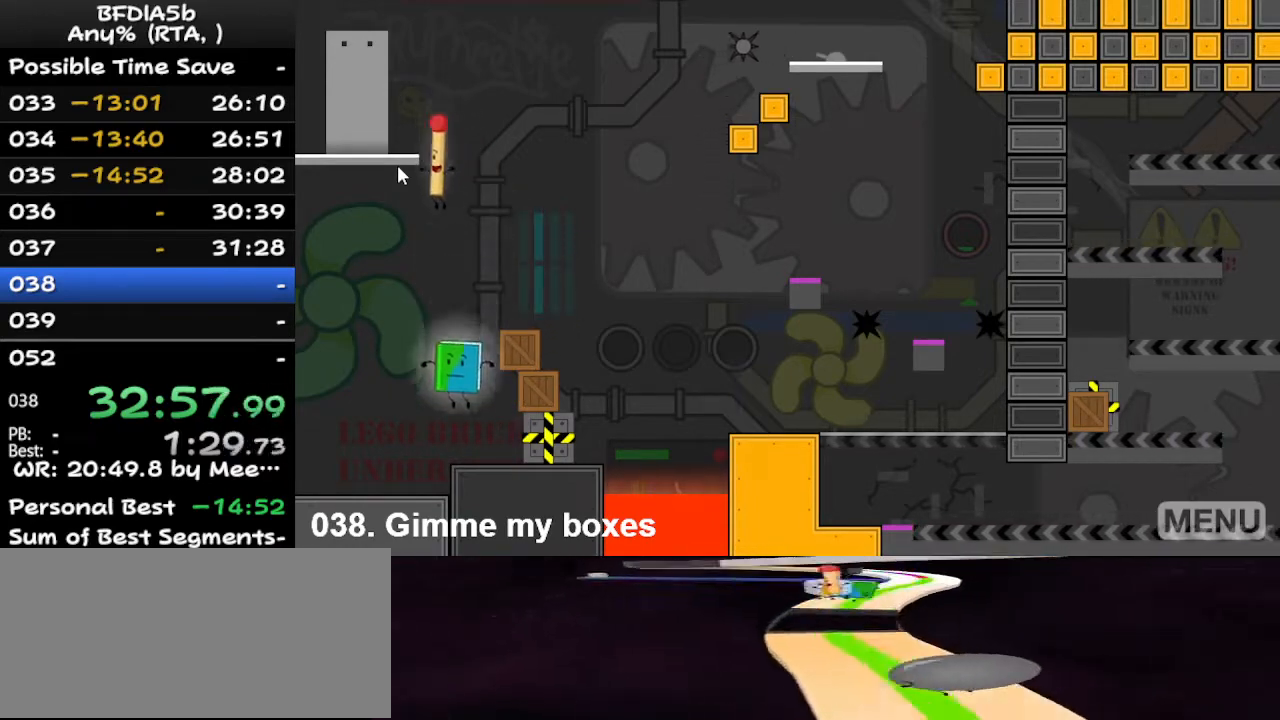
{"keys": [], "events": []}
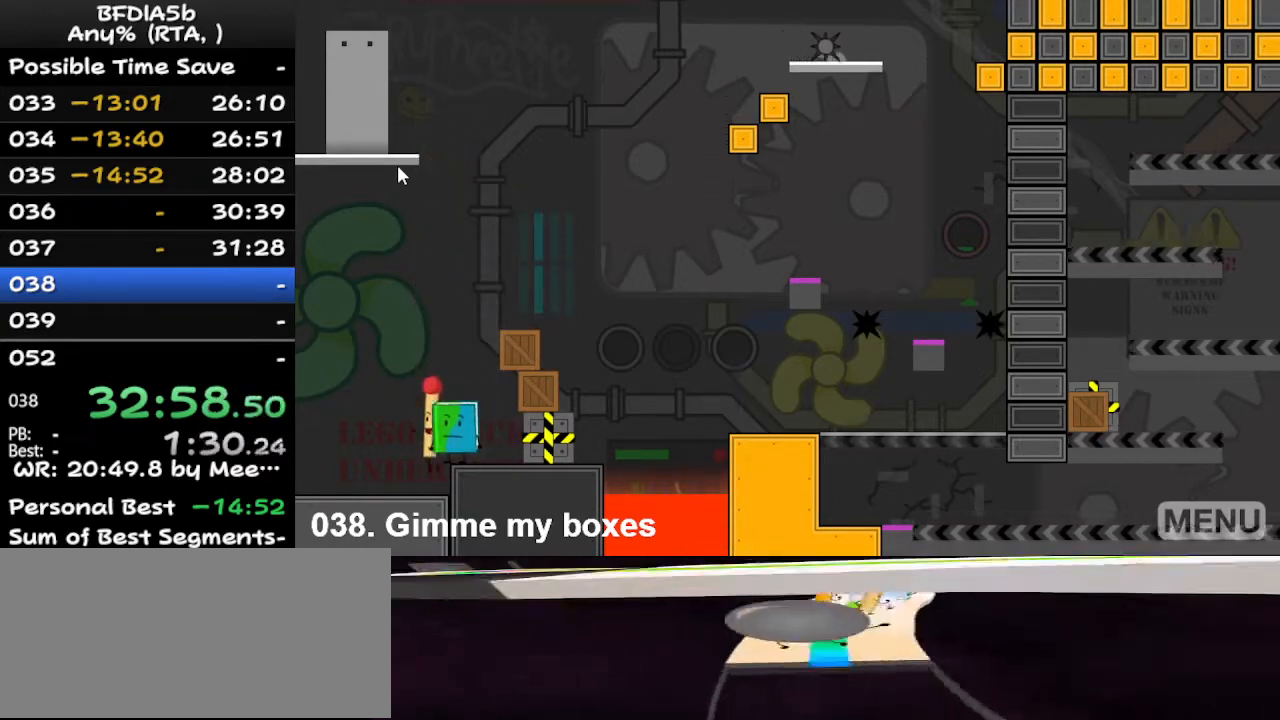
{"keys": ["space"], "events": [[167, "up", "down"], [200, "up", "up"], [500, "space", "down"]]}
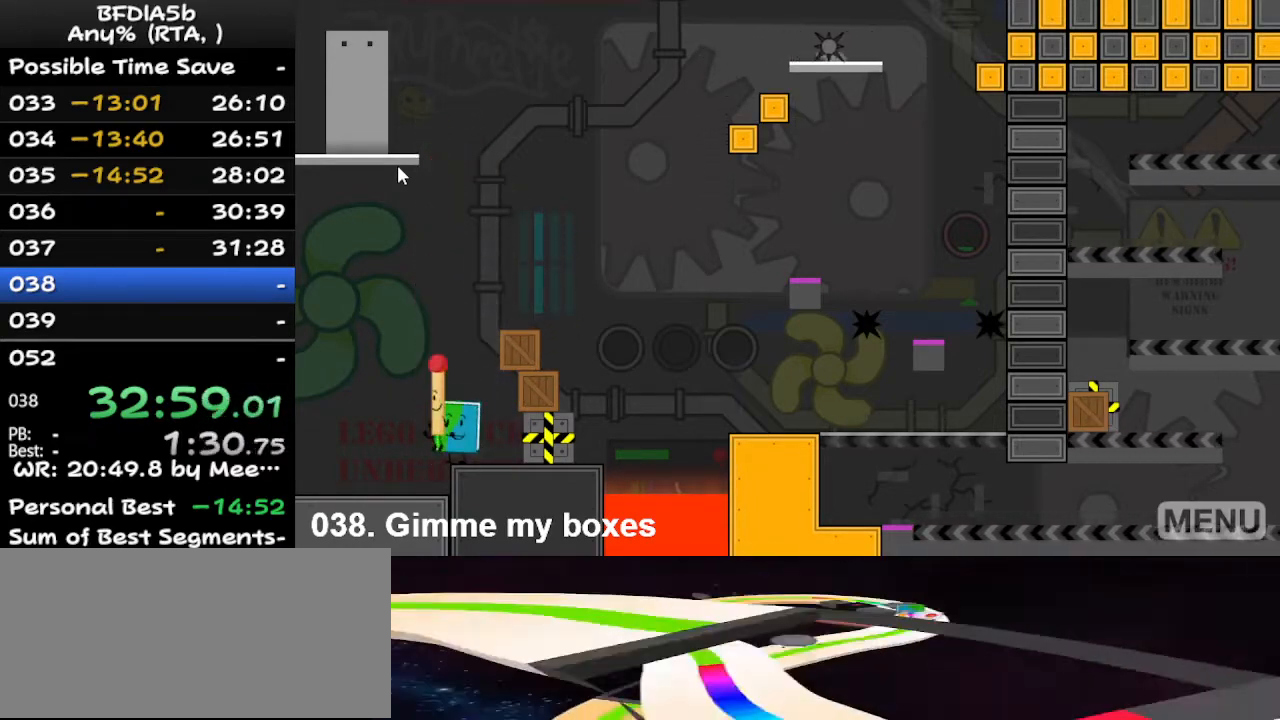
{"keys": ["right", "space"], "events": [[33, "right", "down"], [133, "space", "up"], [467, "space", "down"]]}
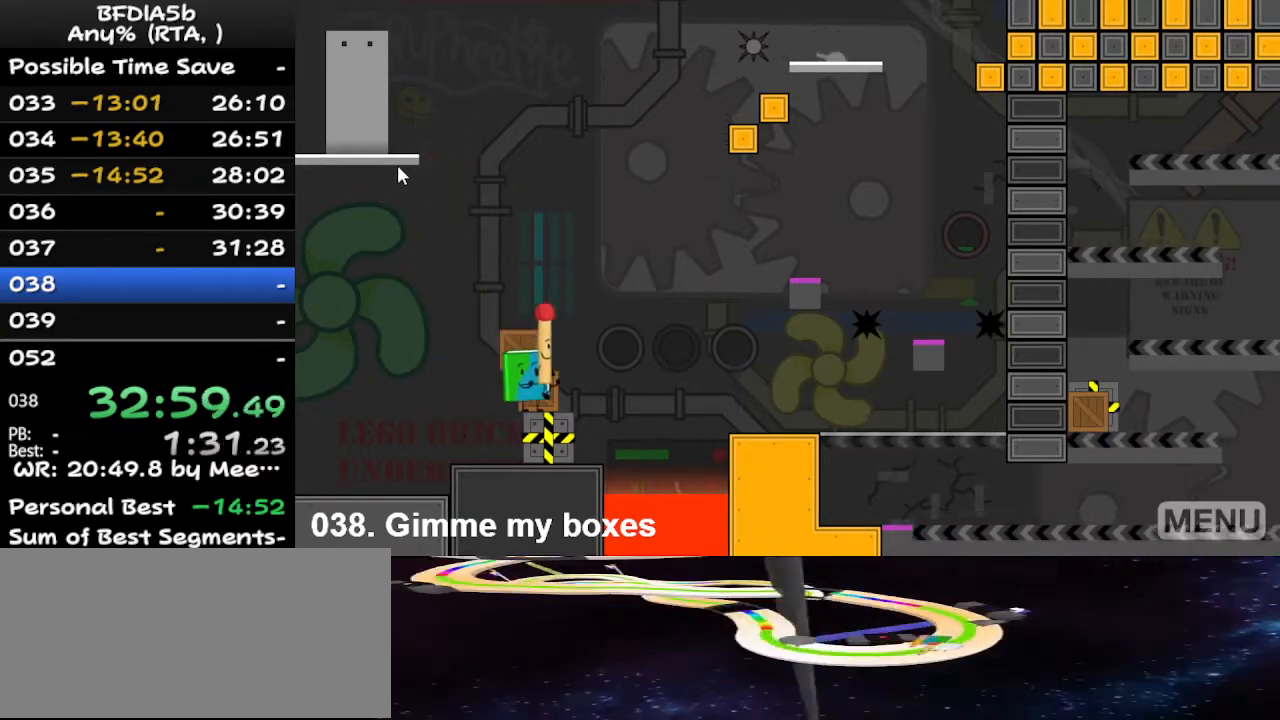
{"keys": [], "events": [[33, "right", "up"], [133, "space", "up"], [167, "left", "down"], [267, "left", "up"]]}
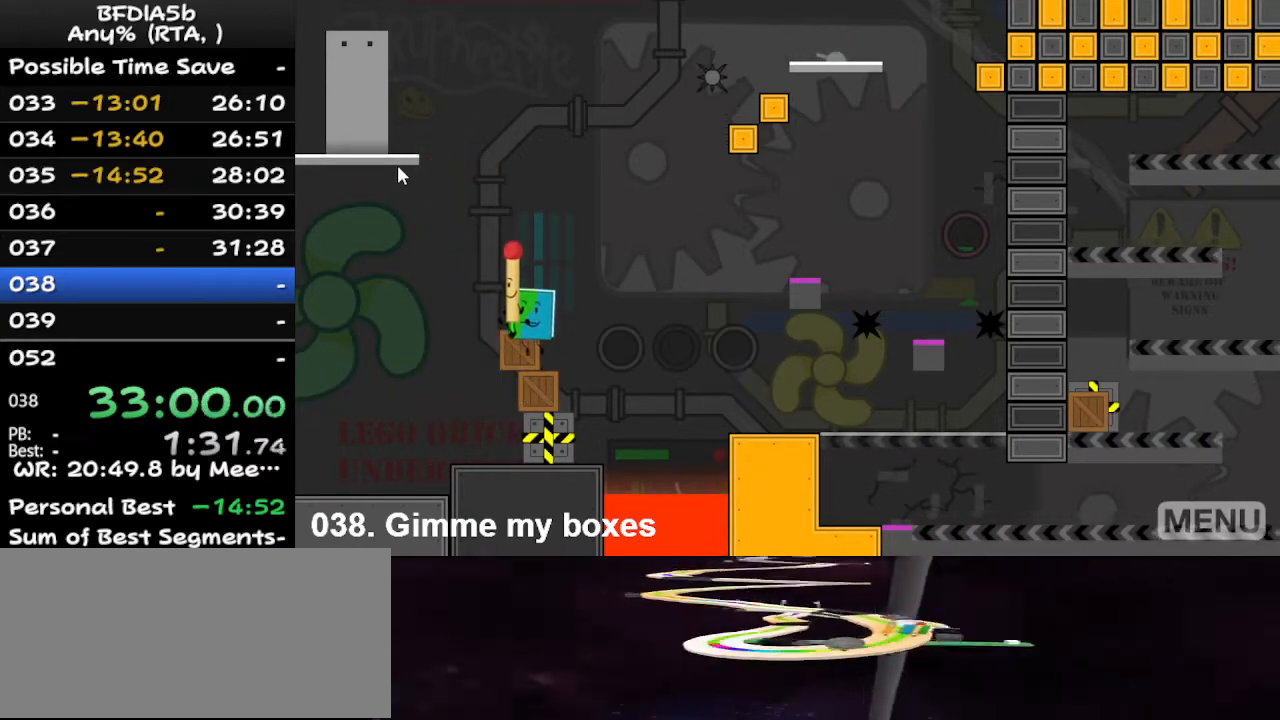
{"keys": ["space"], "events": [[67, "space", "down"], [133, "space", "up"], [467, "space", "down"]]}
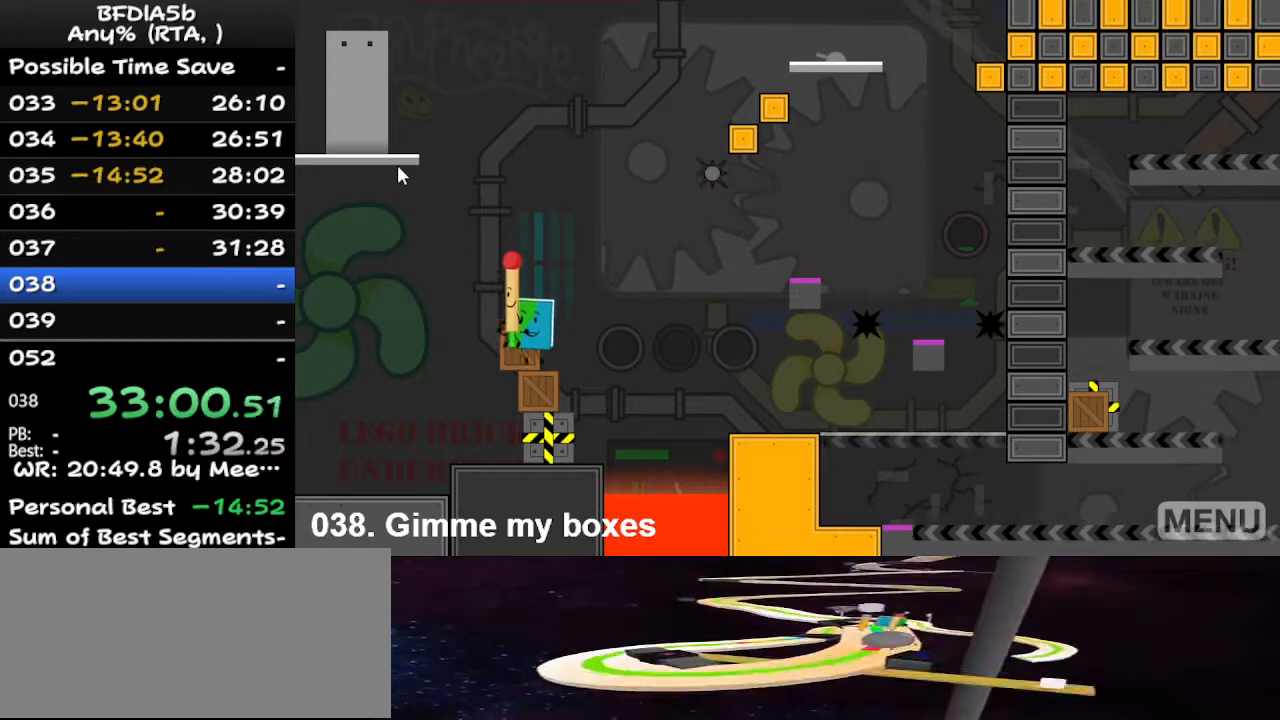
{"keys": [], "events": [[133, "space", "up"]]}
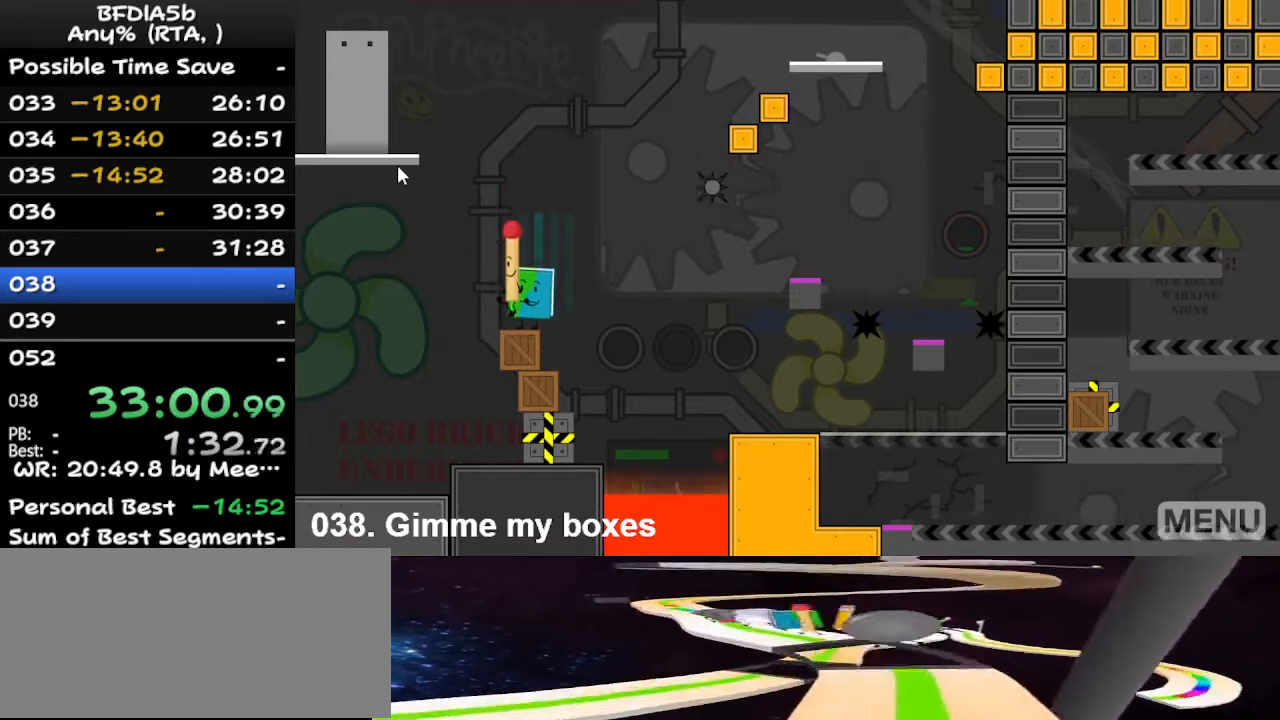
{"keys": [], "events": []}
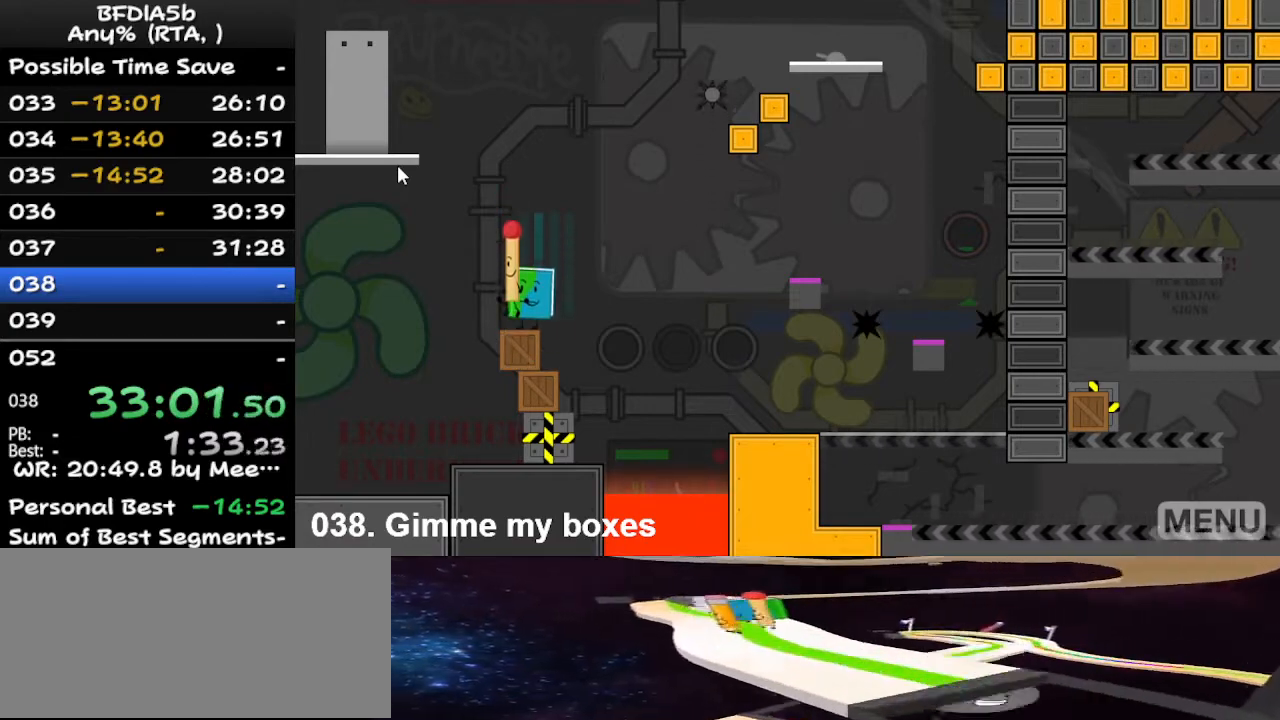
{"keys": [], "events": []}
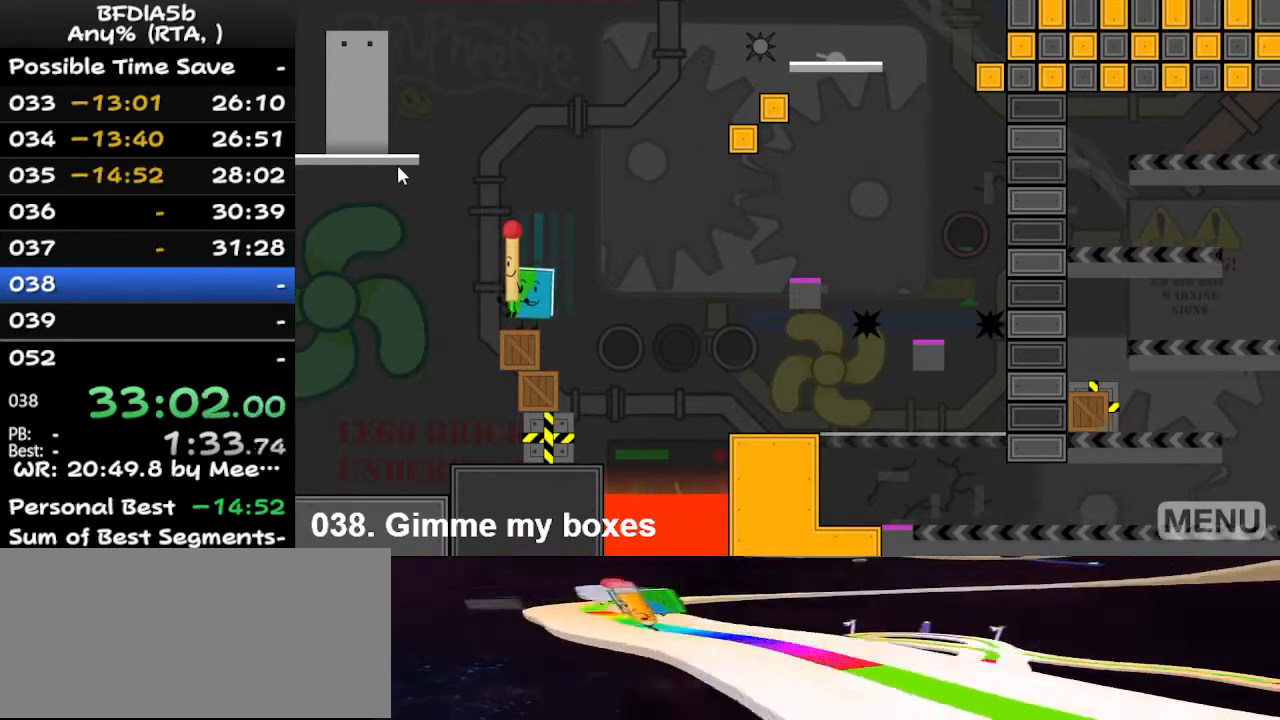
{"keys": [], "events": []}
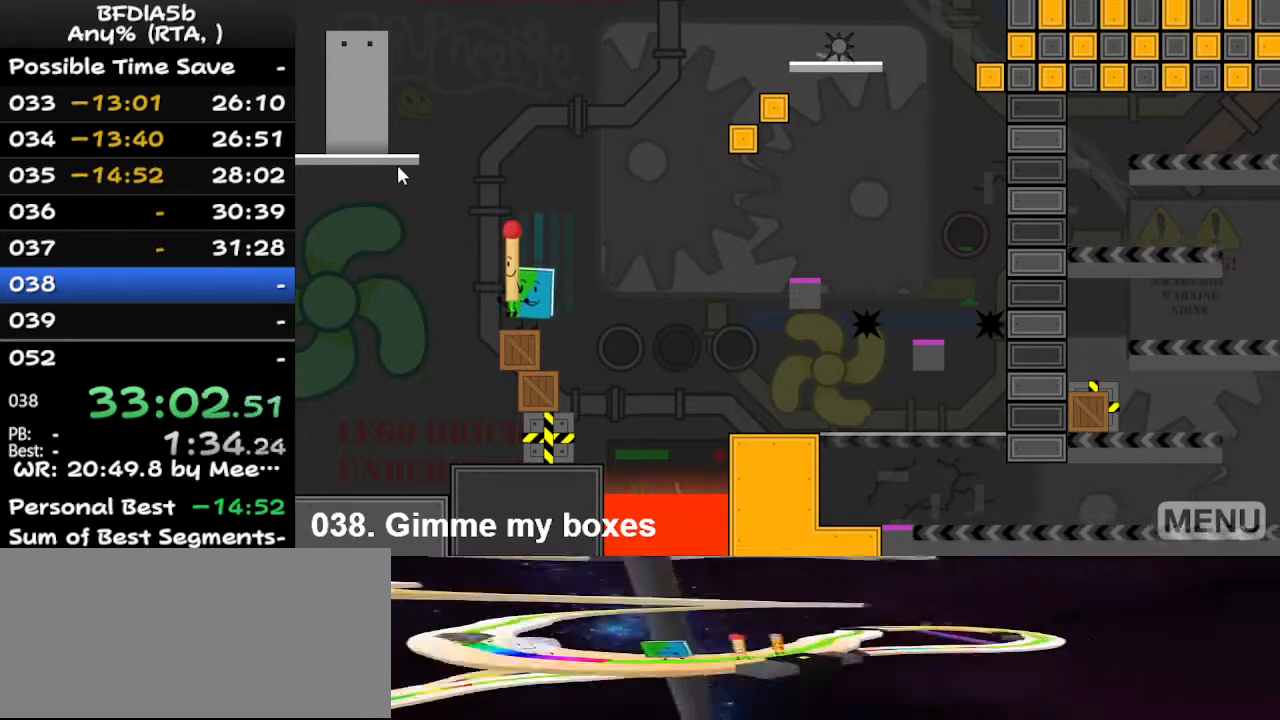
{"keys": [], "events": []}
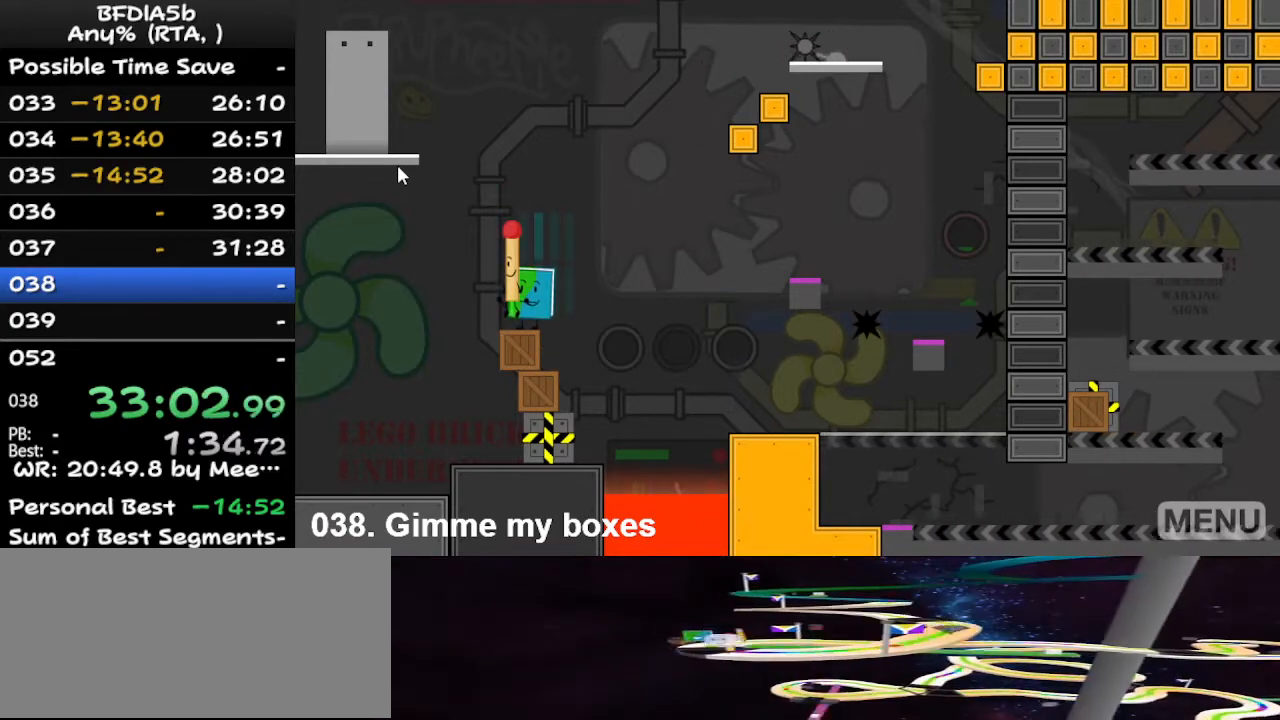
{"keys": [], "events": [[200, "space", "down"], [300, "space", "up"]]}
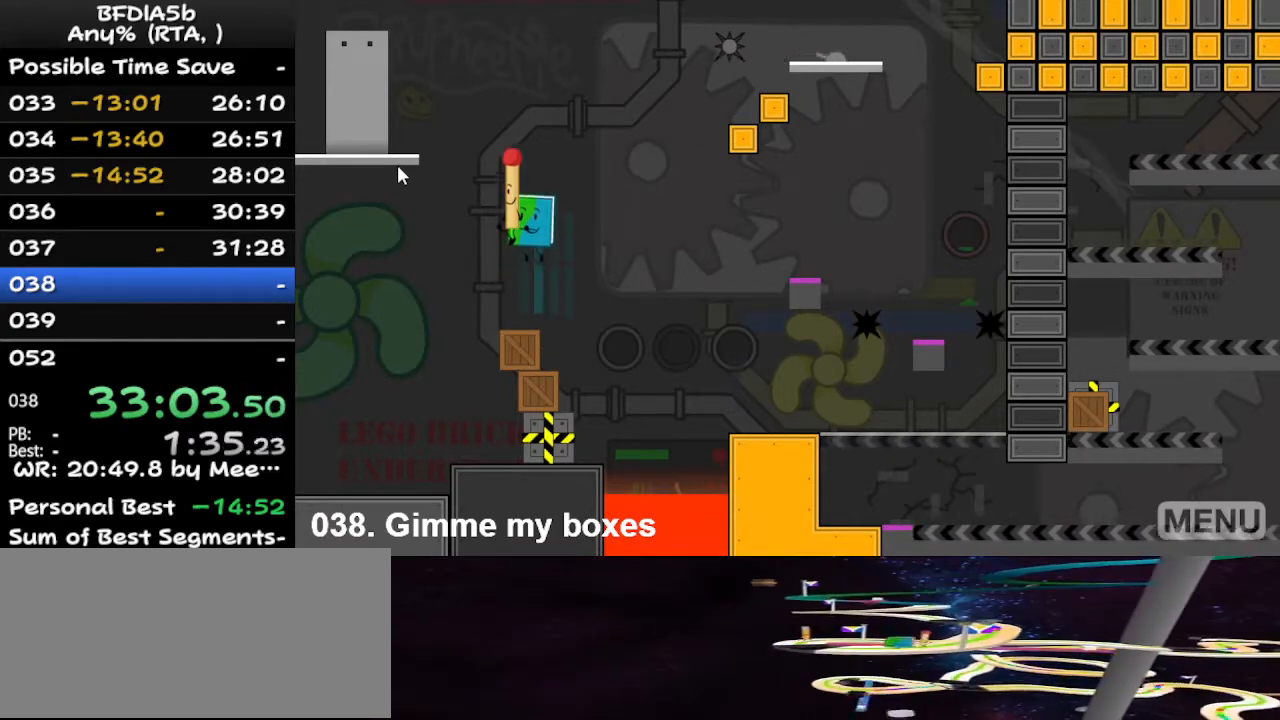
{"keys": ["space"], "events": [[167, "space", "down"]]}
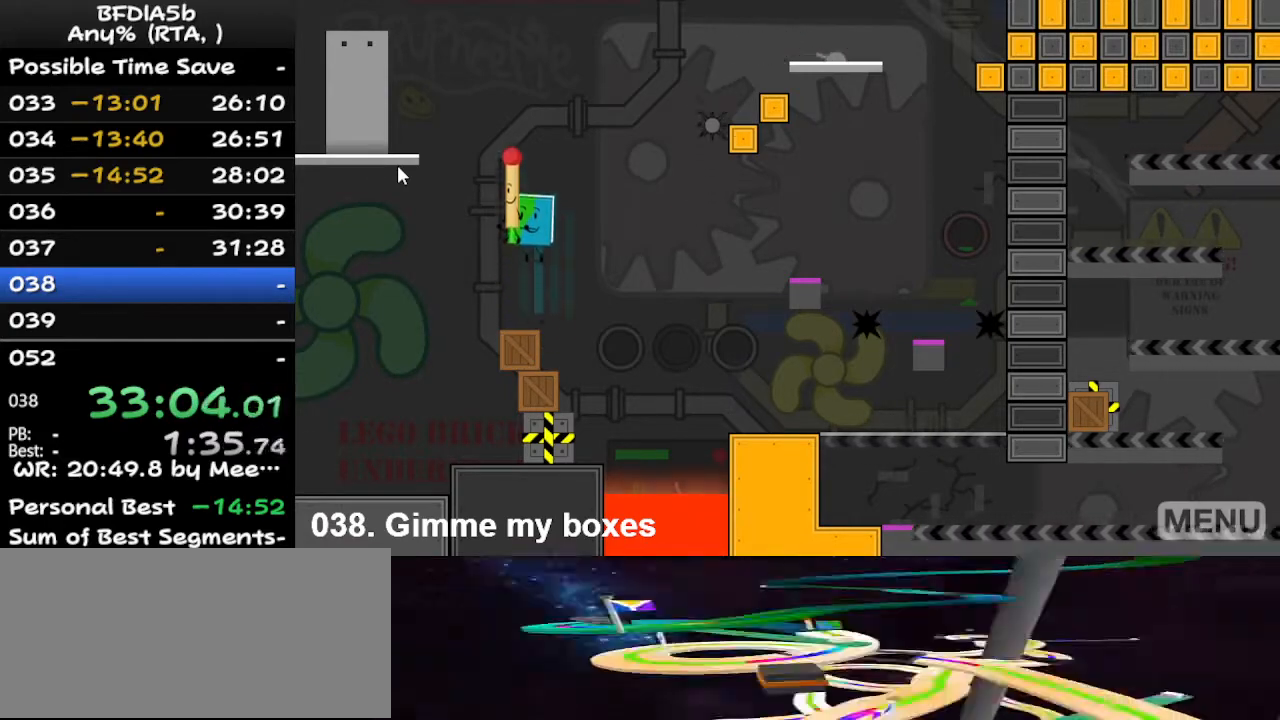
{"keys": [], "events": [[100, "space", "up"], [333, "space", "down"], [500, "space", "up"]]}
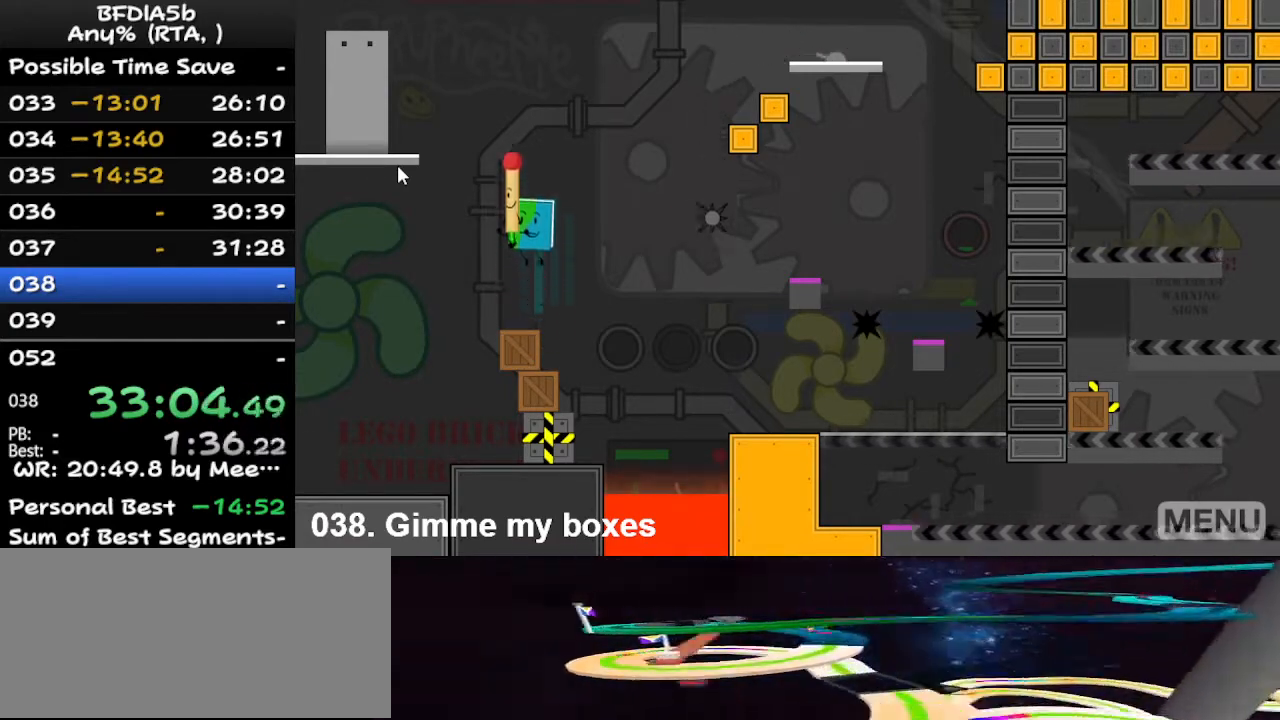
{"keys": [], "events": []}
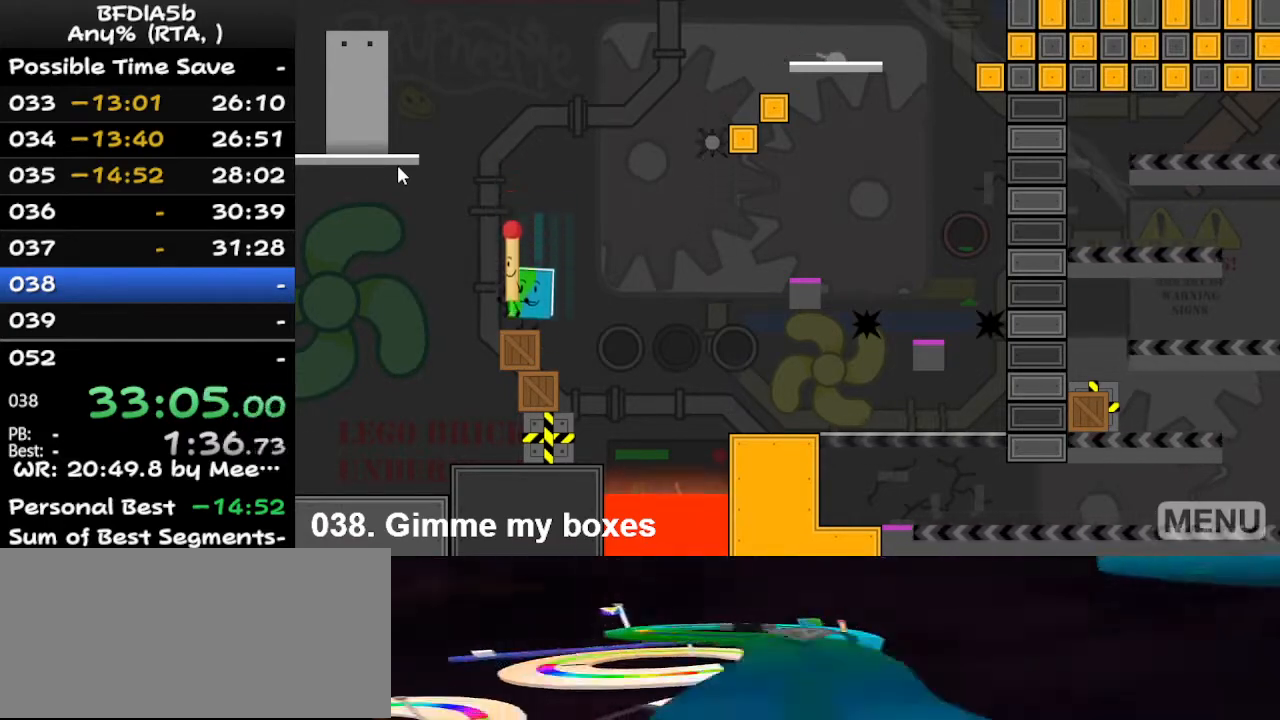
{"keys": [], "events": []}
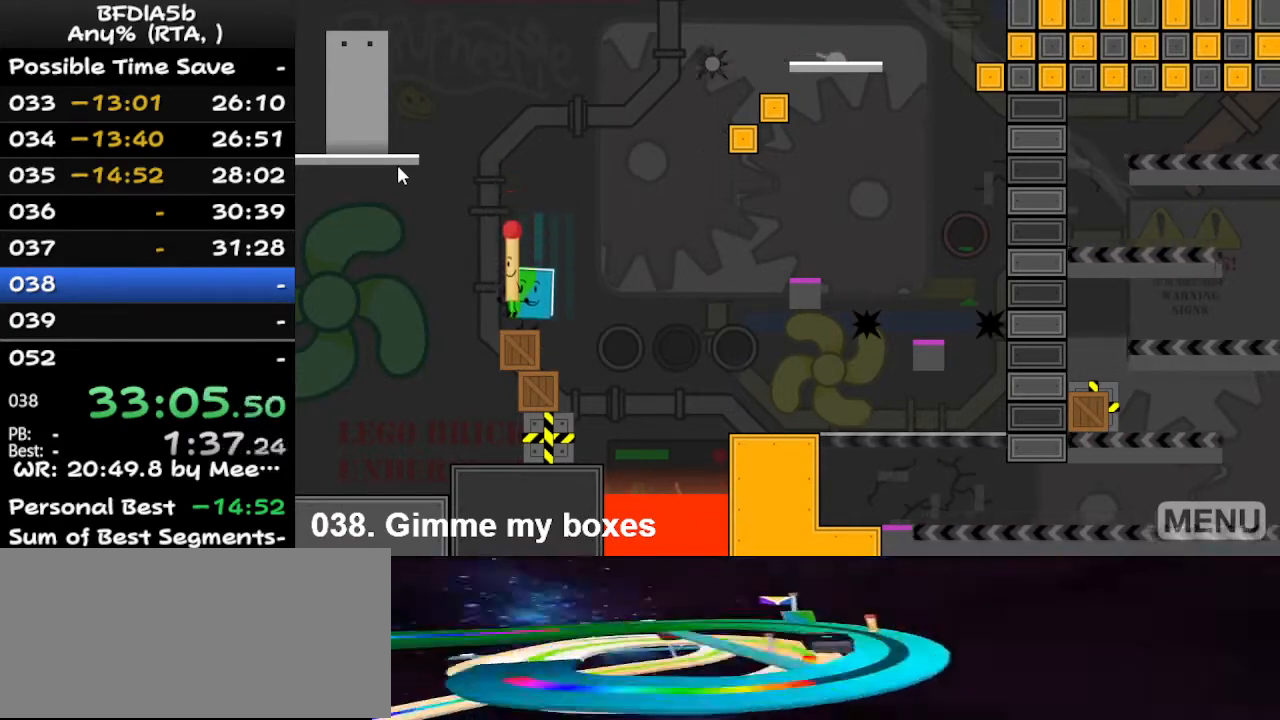
{"keys": ["z"], "events": [[233, "left", "down"], [233, "space", "down"], [367, "space", "up"], [433, "left", "up"], [433, "up", "down"], [467, "up", "up"], [467, "z", "down"]]}
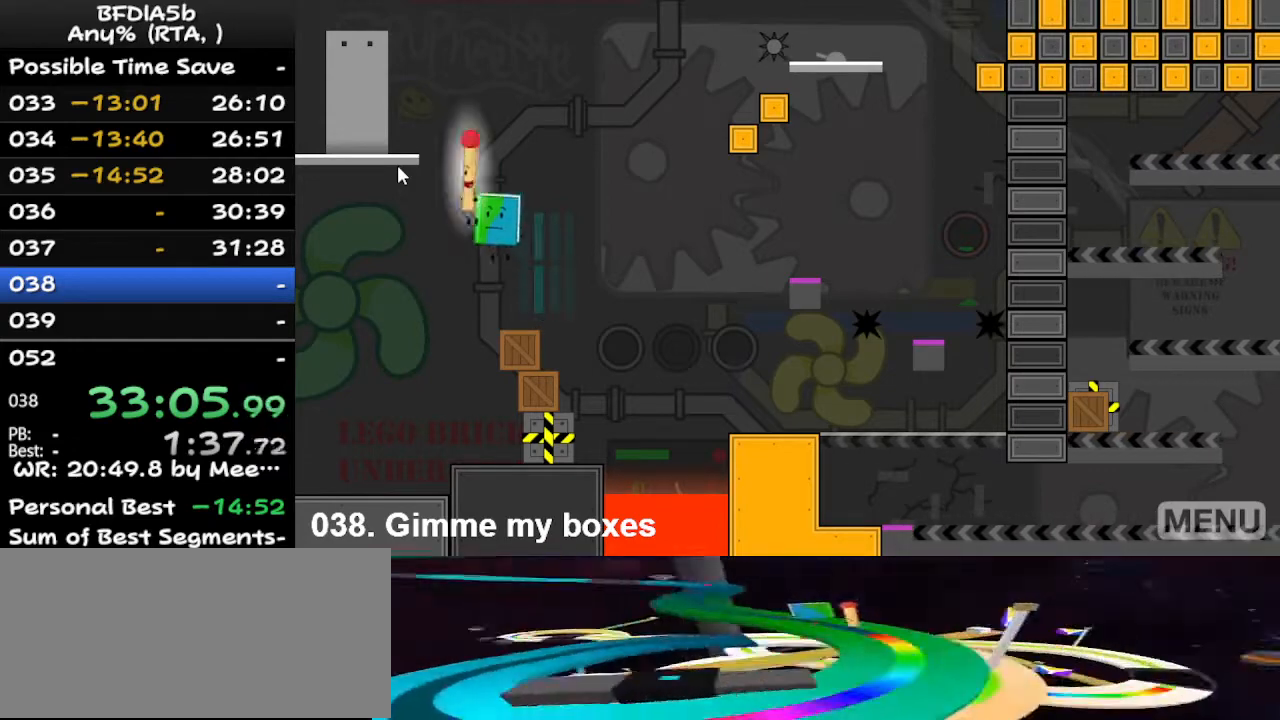
{"keys": [], "events": [[33, "up", "down"], [33, "z", "up"], [67, "up", "up"], [133, "up", "down"], [133, "z", "down"], [167, "up", "up"], [167, "z", "up"], [200, "up", "down"], [267, "up", "up"], [267, "z", "down"], [300, "z", "up"], [367, "up", "down"], [367, "z", "down"], [400, "up", "up"], [467, "z", "up"]]}
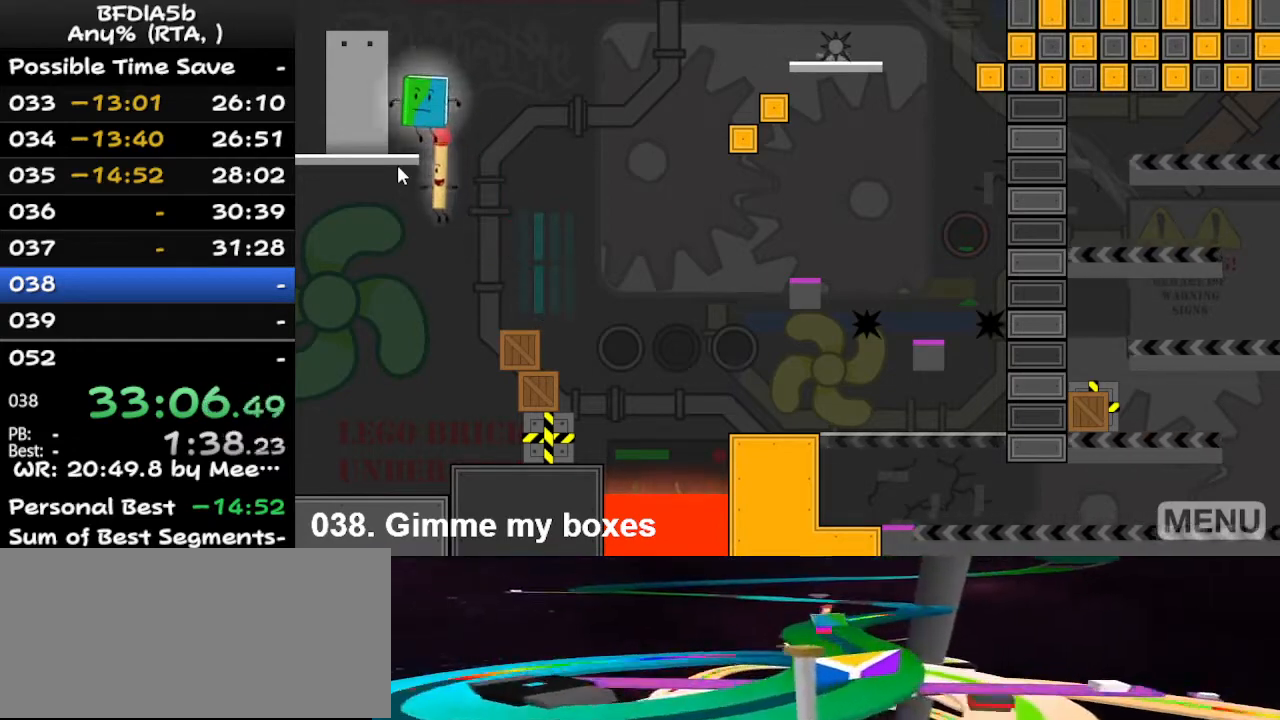
{"keys": [], "events": [[300, "left", "down"], [367, "left", "up"]]}
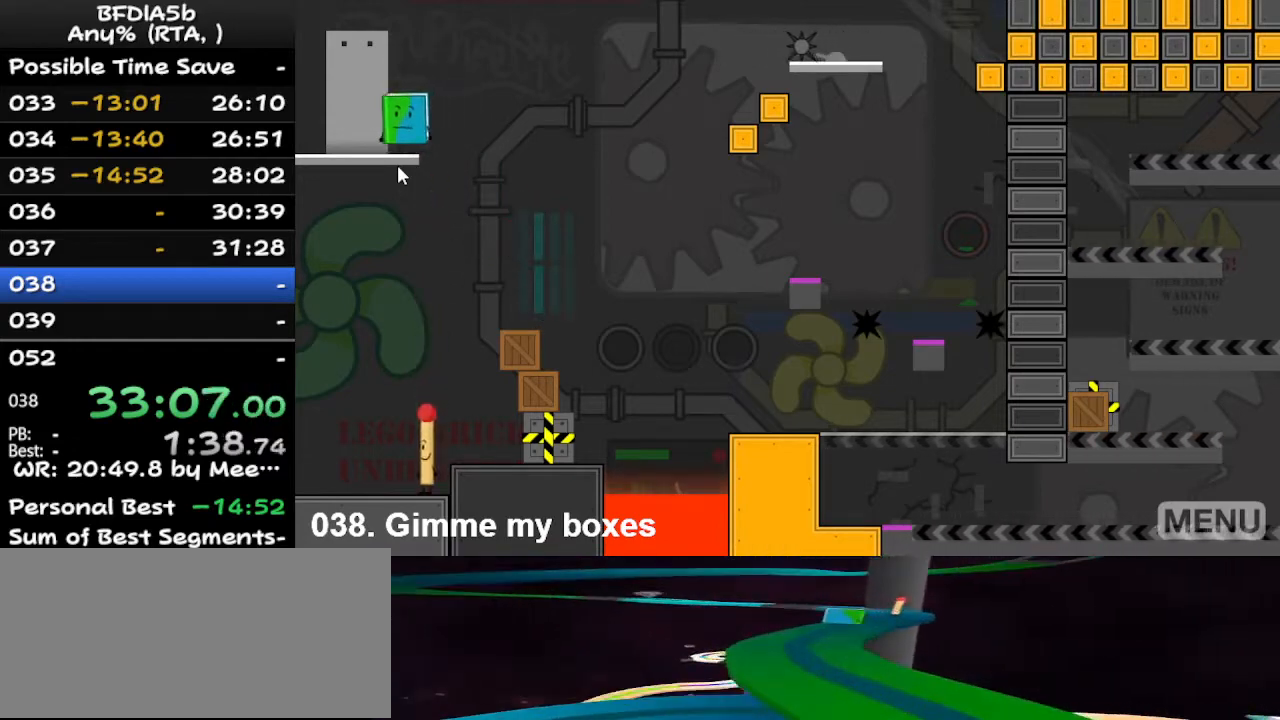
{"keys": ["z"], "events": [[367, "right", "down"], [467, "right", "up"], [500, "z", "down"]]}
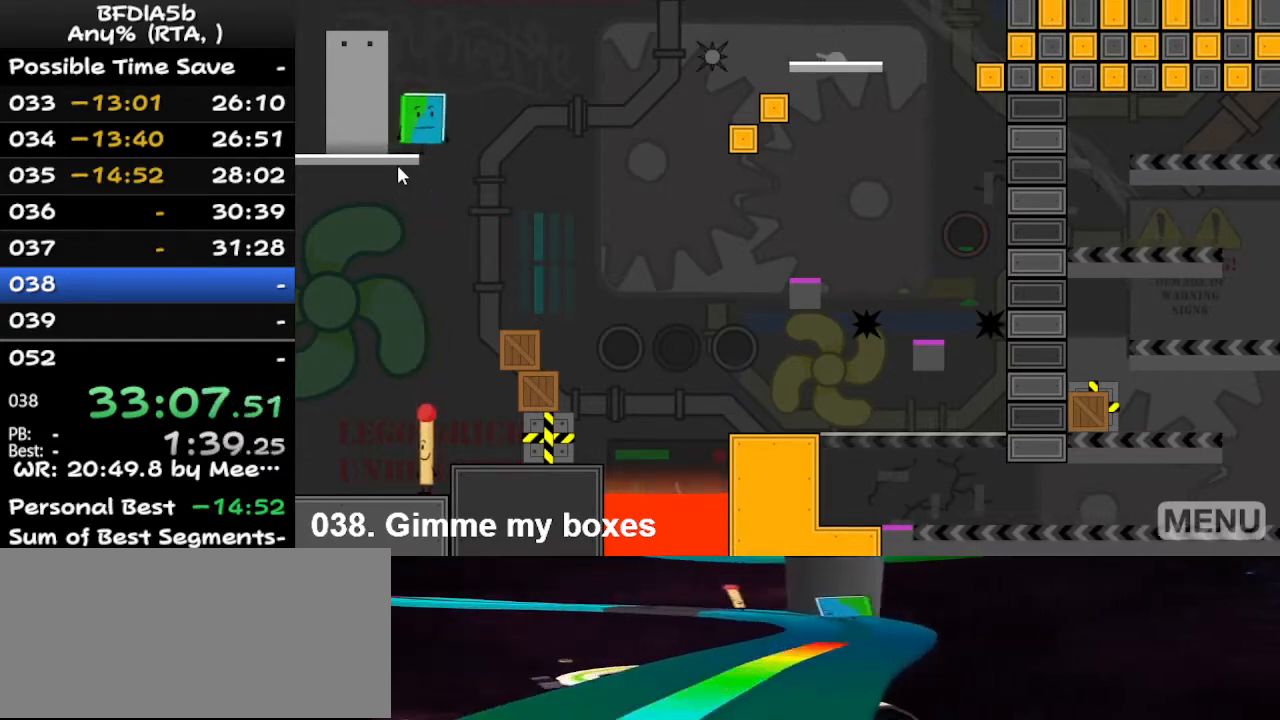
{"keys": [], "events": [[100, "z", "up"]]}
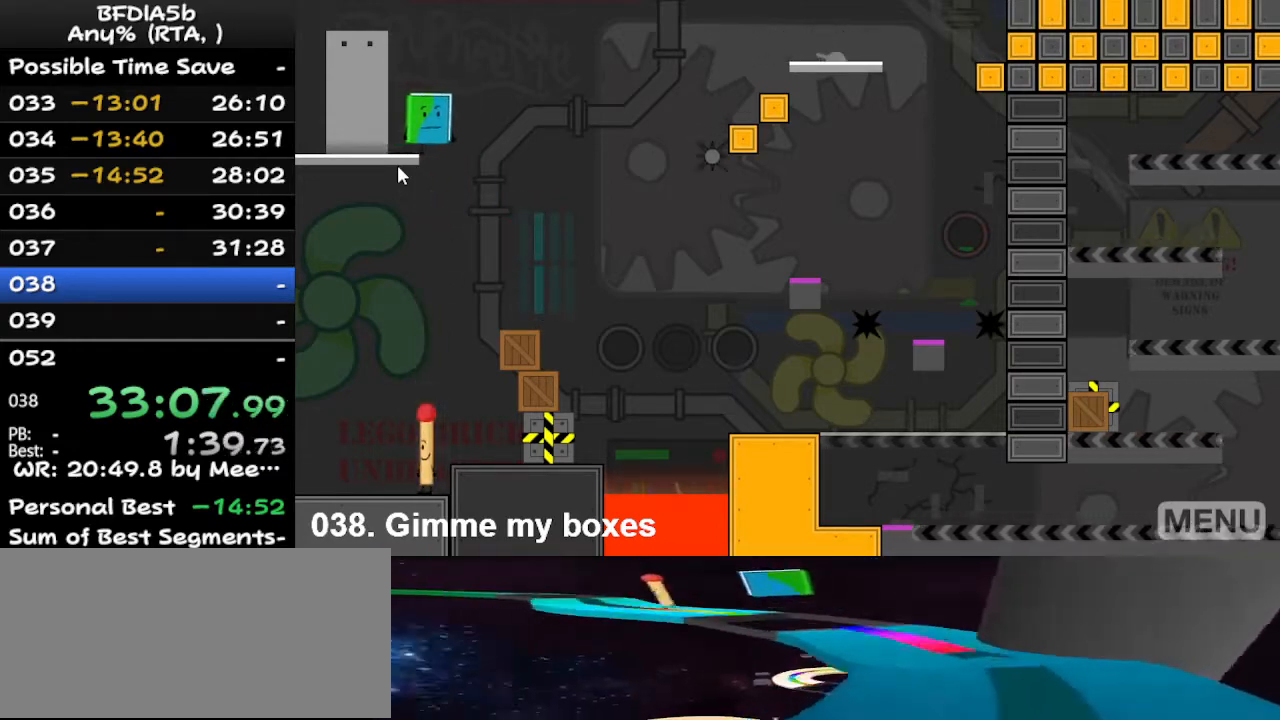
{"keys": ["right"], "events": [[367, "right", "down"], [367, "space", "down"], [500, "space", "up"]]}